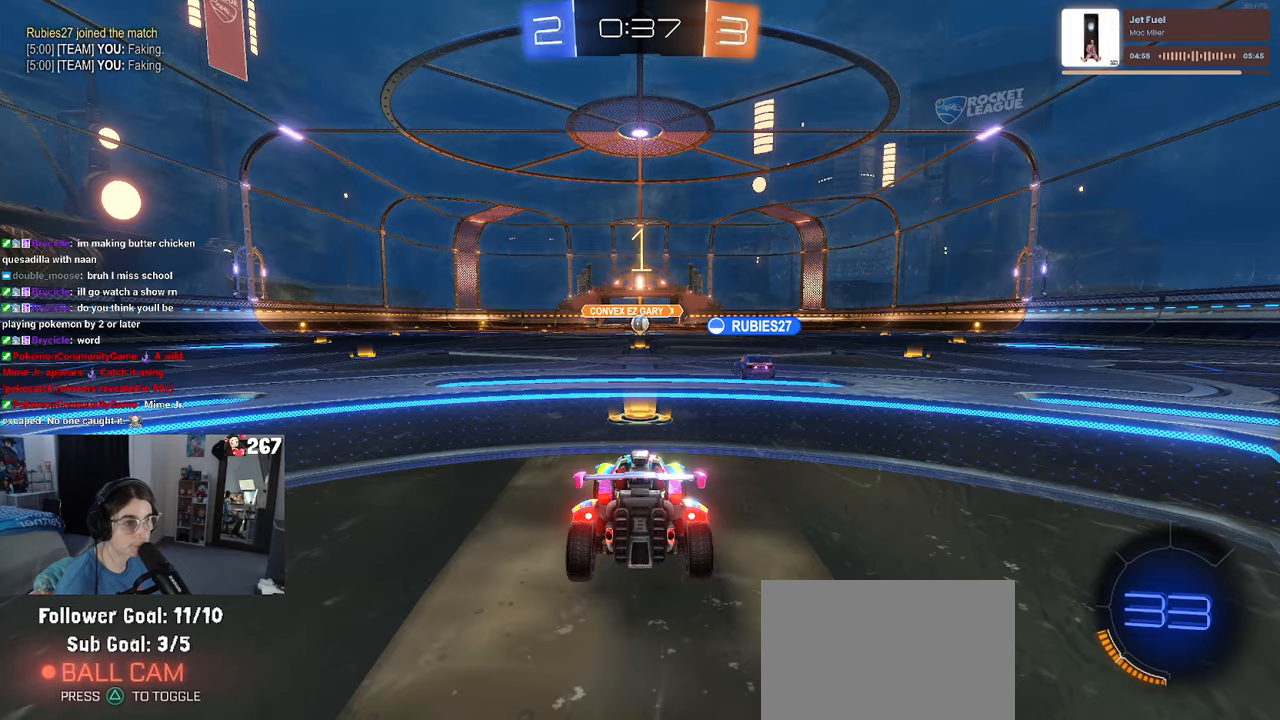
Gameplay with a controller (PlayStation layout); each line is a JSON object with the inputs held at the frame after it. "events" lists button and stick changes between this image and that frame as [ms after this image, input, new state], when the widget could be followed in between. Not read: R2.
{"buttons": [], "left_stick": "center", "right_stick": "center", "events": [[17, "TRIANGLE", "up"], [200, "DPAD_UP", "down"], [283, "DPAD_UP", "up"], [367, "DPAD_DOWN", "down"], [433, "DPAD_DOWN", "up"]]}
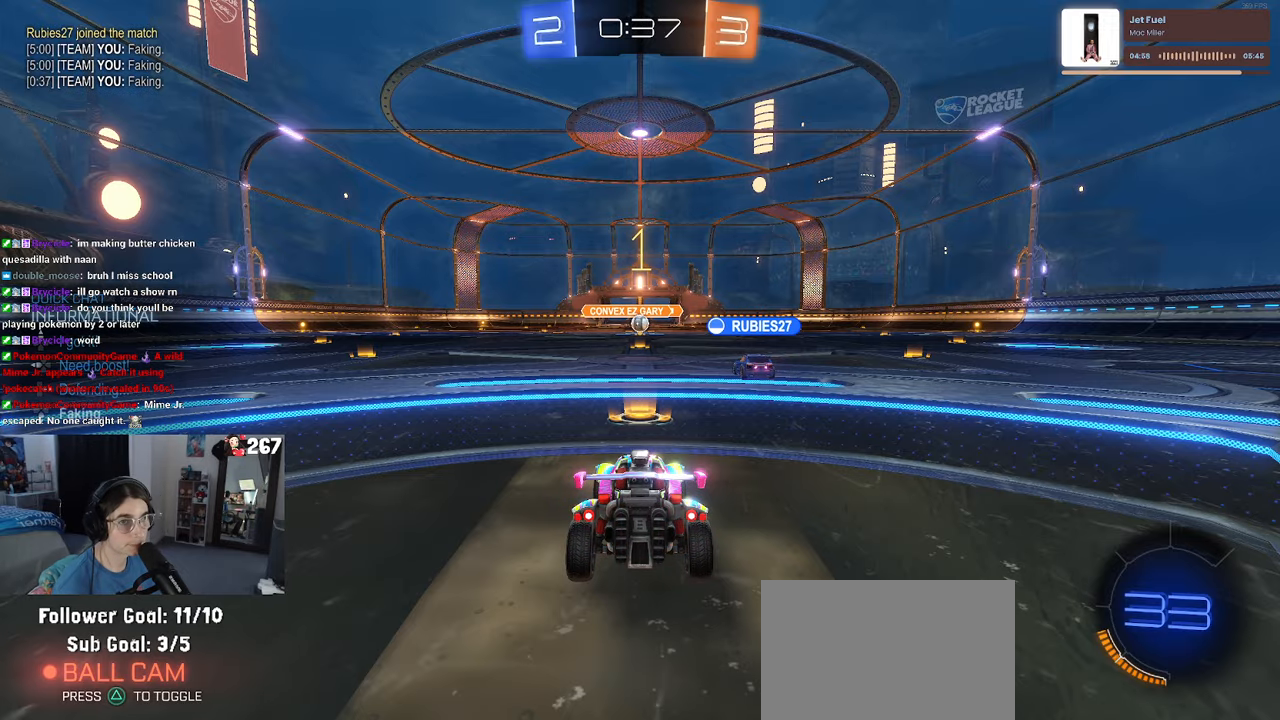
{"buttons": [], "left_stick": "right", "right_stick": "center", "events": [[300, "left_stick", "right"], [367, "left_stick", "center"], [483, "left_stick", "right"]]}
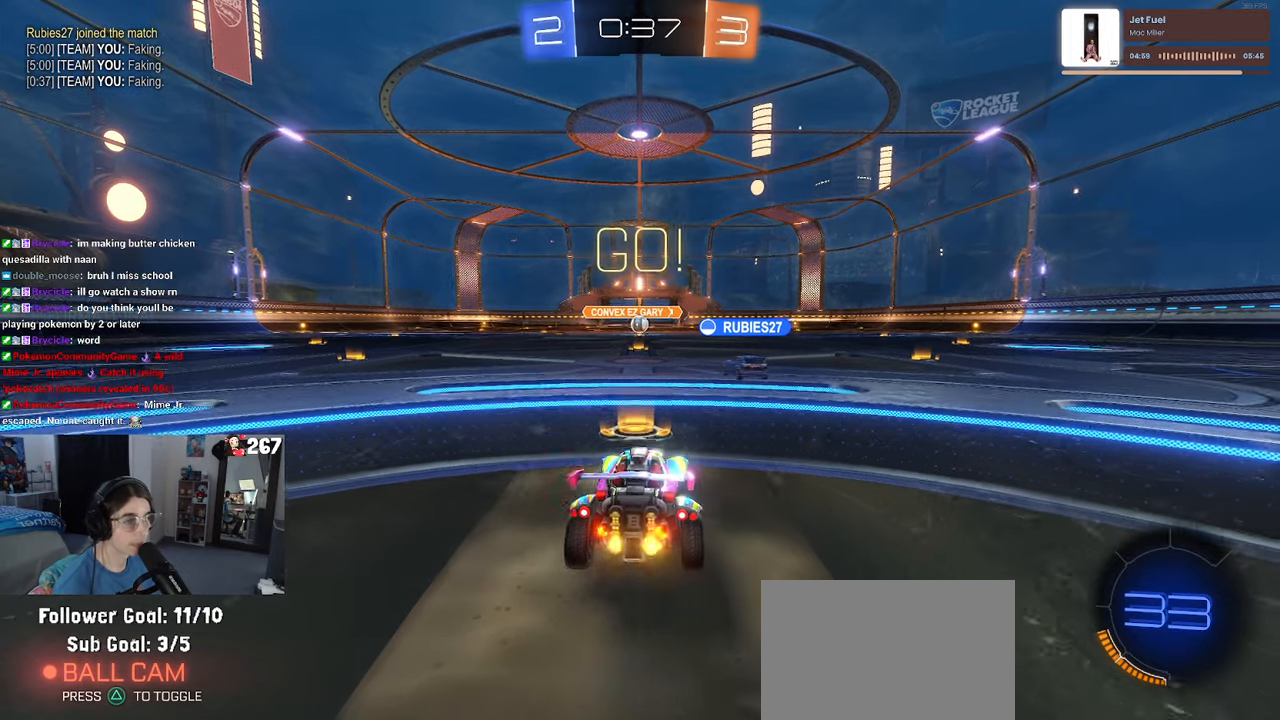
{"buttons": [], "left_stick": "right", "right_stick": "center", "events": []}
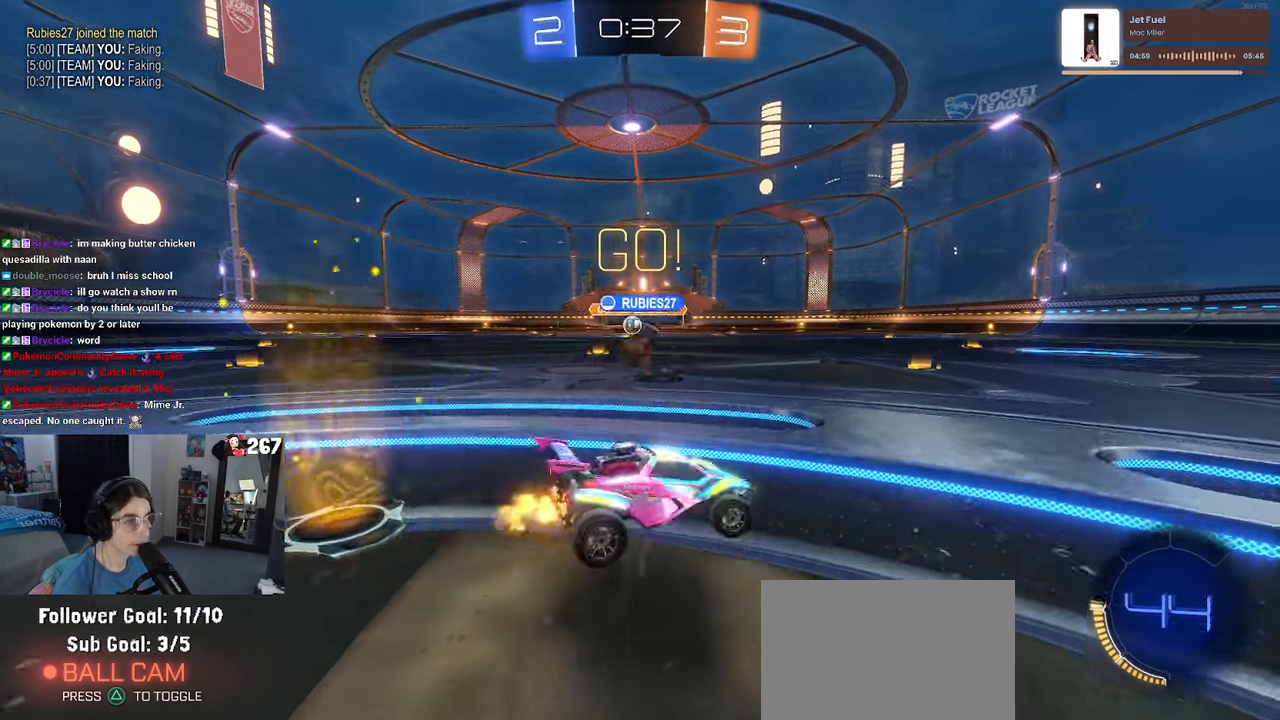
{"buttons": [], "left_stick": "right", "right_stick": "center", "events": [[200, "SQUARE", "down"], [300, "SQUARE", "up"]]}
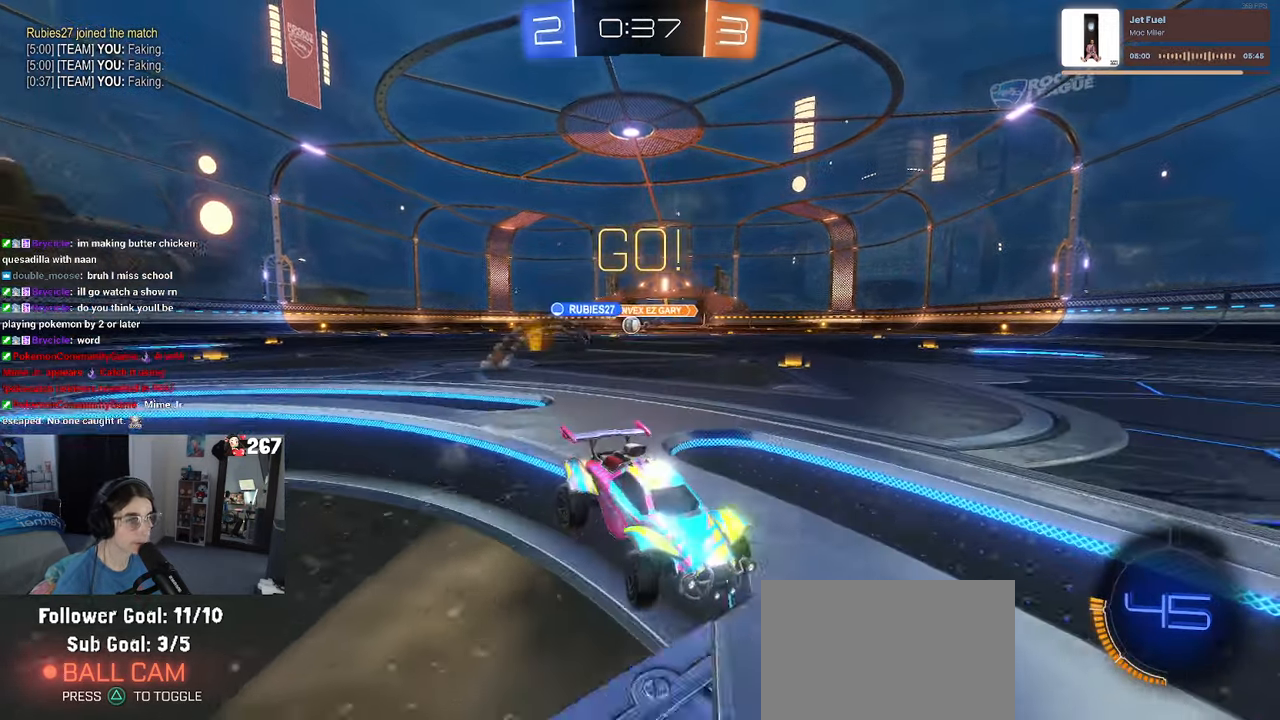
{"buttons": [], "left_stick": "right", "right_stick": "center", "events": []}
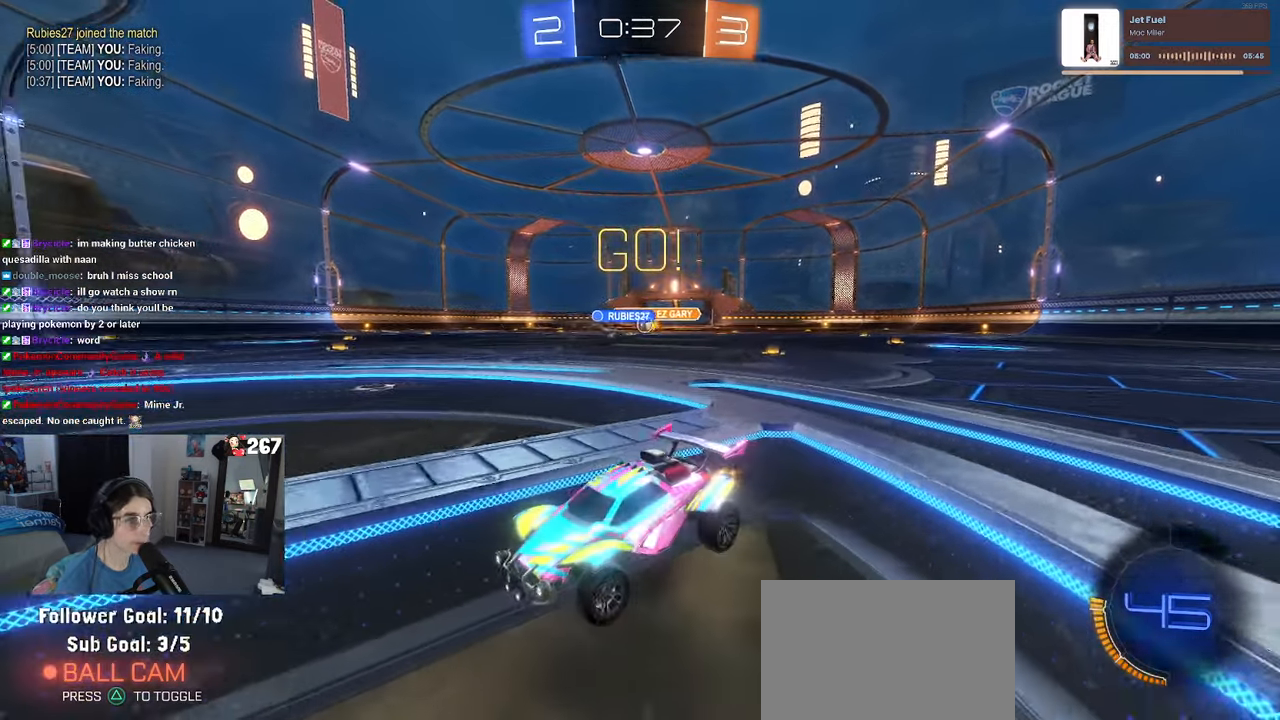
{"buttons": [], "left_stick": "right", "right_stick": "center", "events": [[83, "SQUARE", "down"], [250, "SQUARE", "up"]]}
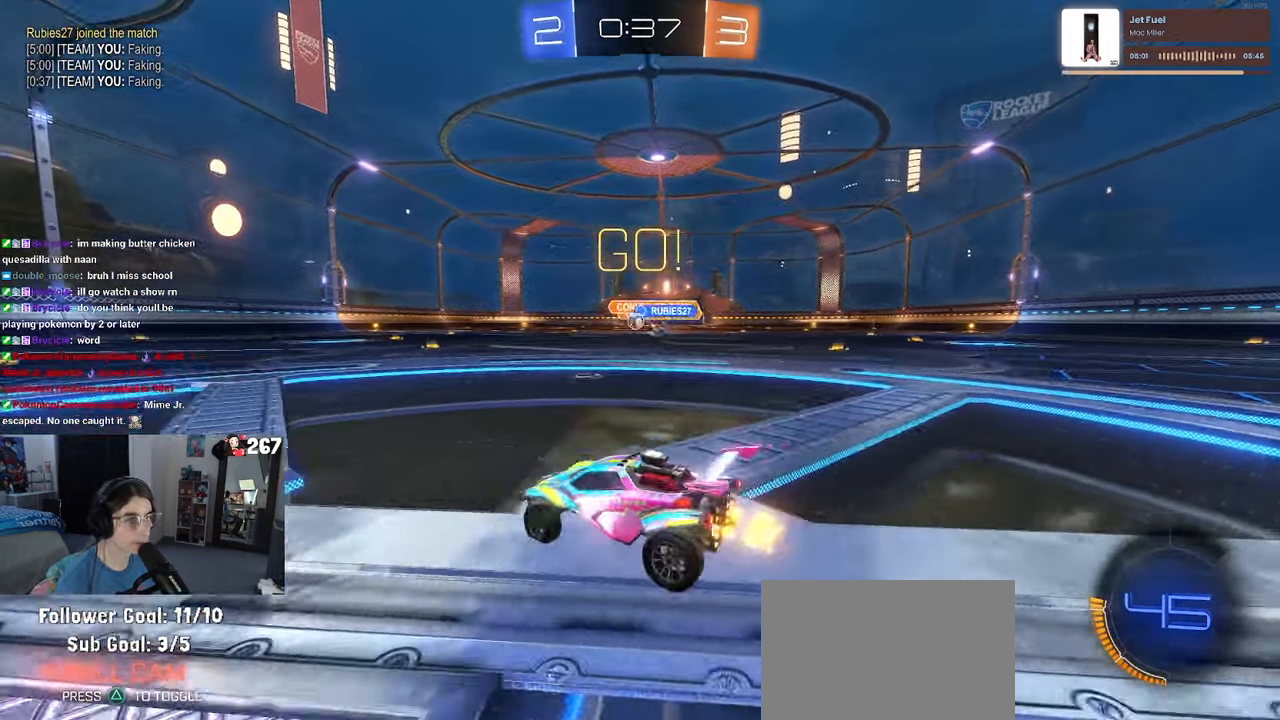
{"buttons": ["R1"], "left_stick": "left", "right_stick": "center", "events": [[233, "left_stick", "left"], [317, "R1", "down"]]}
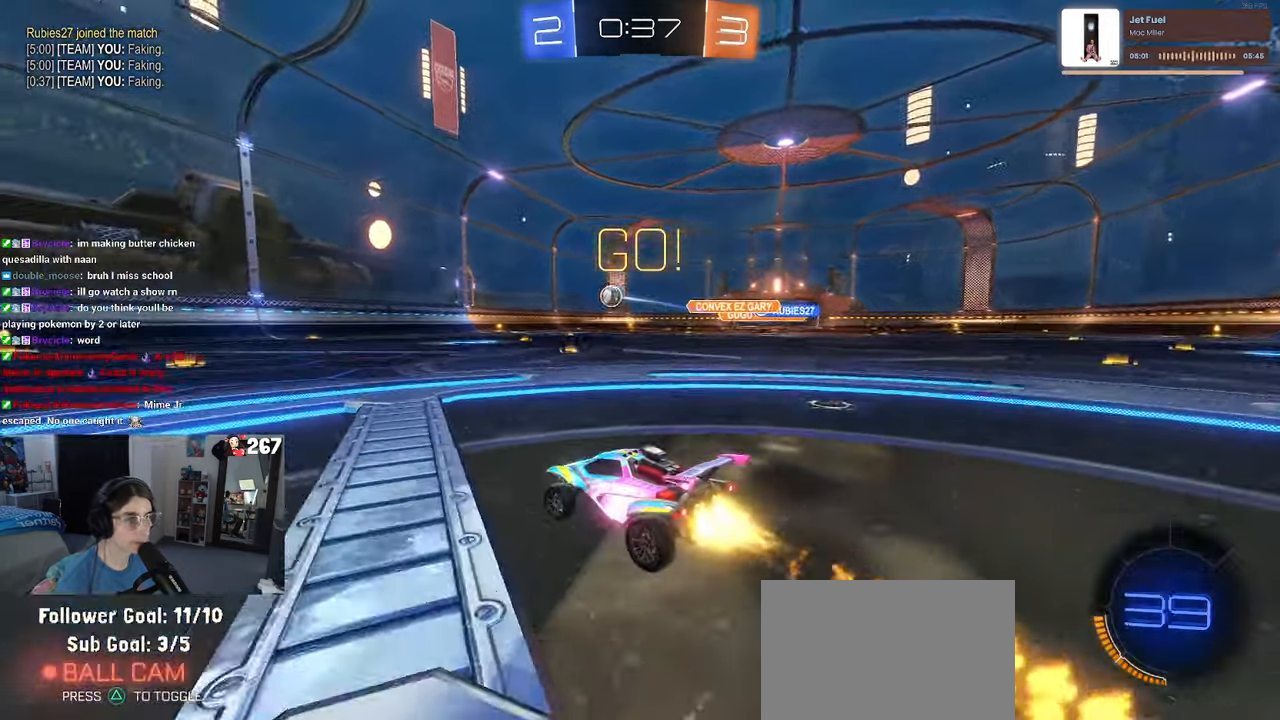
{"buttons": ["R1"], "left_stick": "center", "right_stick": "center", "events": [[17, "left_stick", "center"]]}
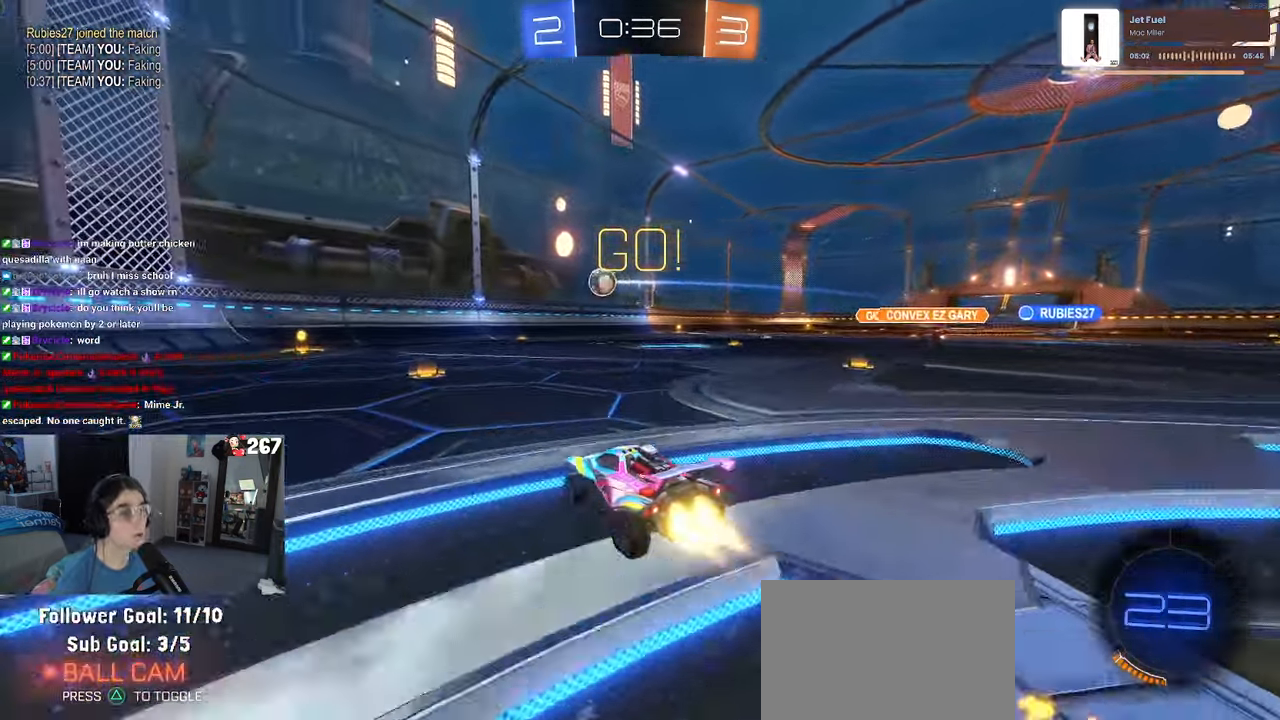
{"buttons": ["R1"], "left_stick": "center", "right_stick": "center", "events": []}
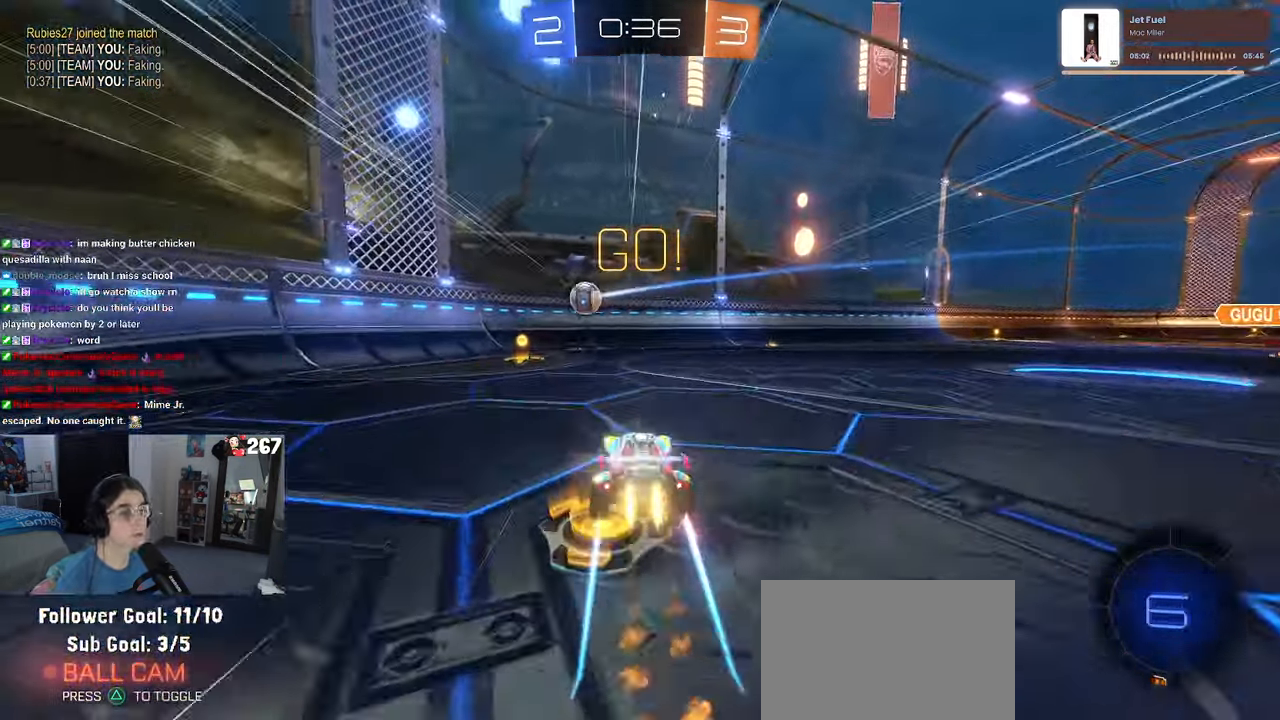
{"buttons": [], "left_stick": "left", "right_stick": "center", "events": [[17, "R1", "up"], [50, "left_stick", "left"], [167, "SQUARE", "down"], [317, "SQUARE", "up"]]}
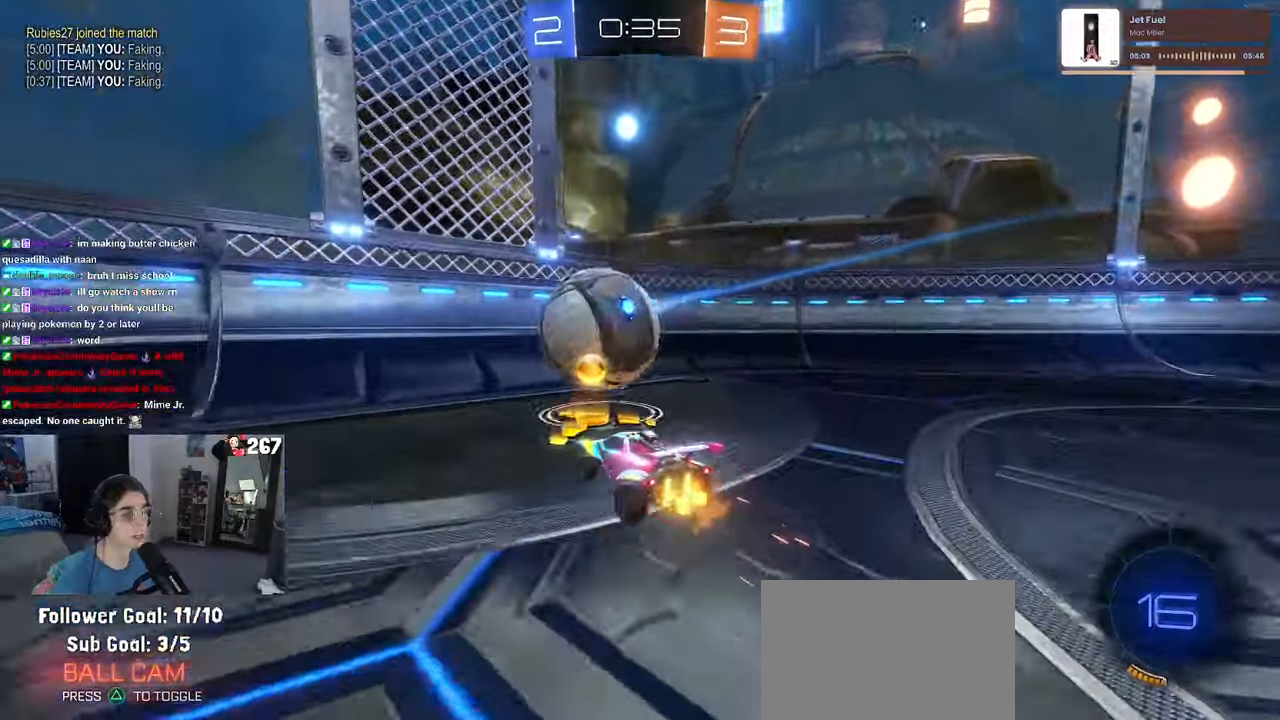
{"buttons": [], "left_stick": "left", "right_stick": "center", "events": [[100, "R1", "down"], [484, "R1", "up"]]}
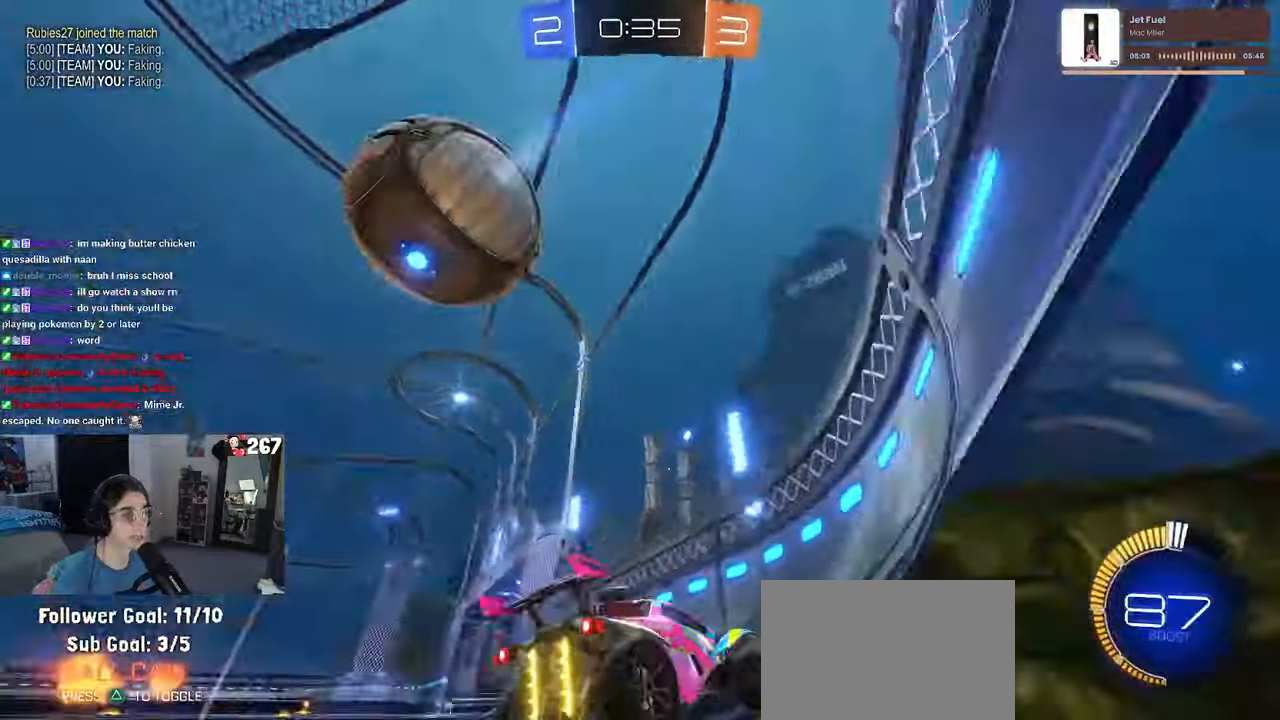
{"buttons": ["R1"], "left_stick": "left", "right_stick": "center", "events": [[217, "R1", "down"]]}
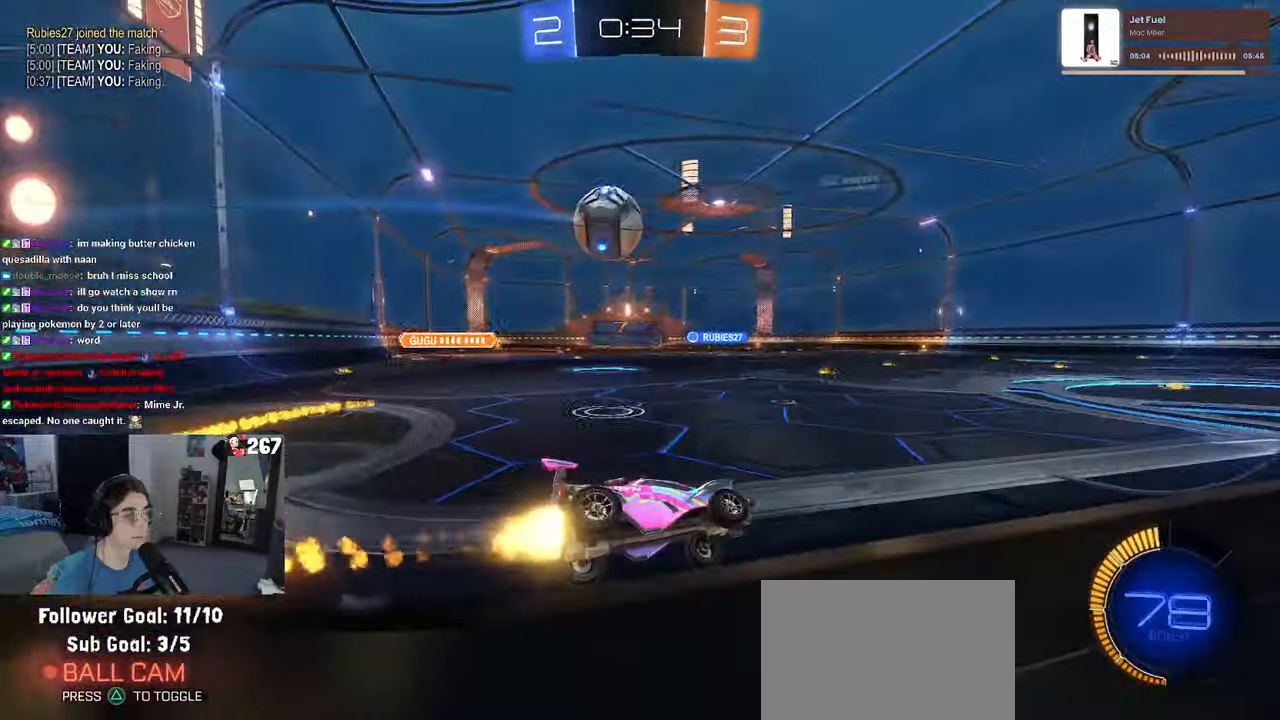
{"buttons": [], "left_stick": "left", "right_stick": "center", "events": [[217, "left_stick", "center"], [467, "left_stick", "left"], [484, "R1", "up"]]}
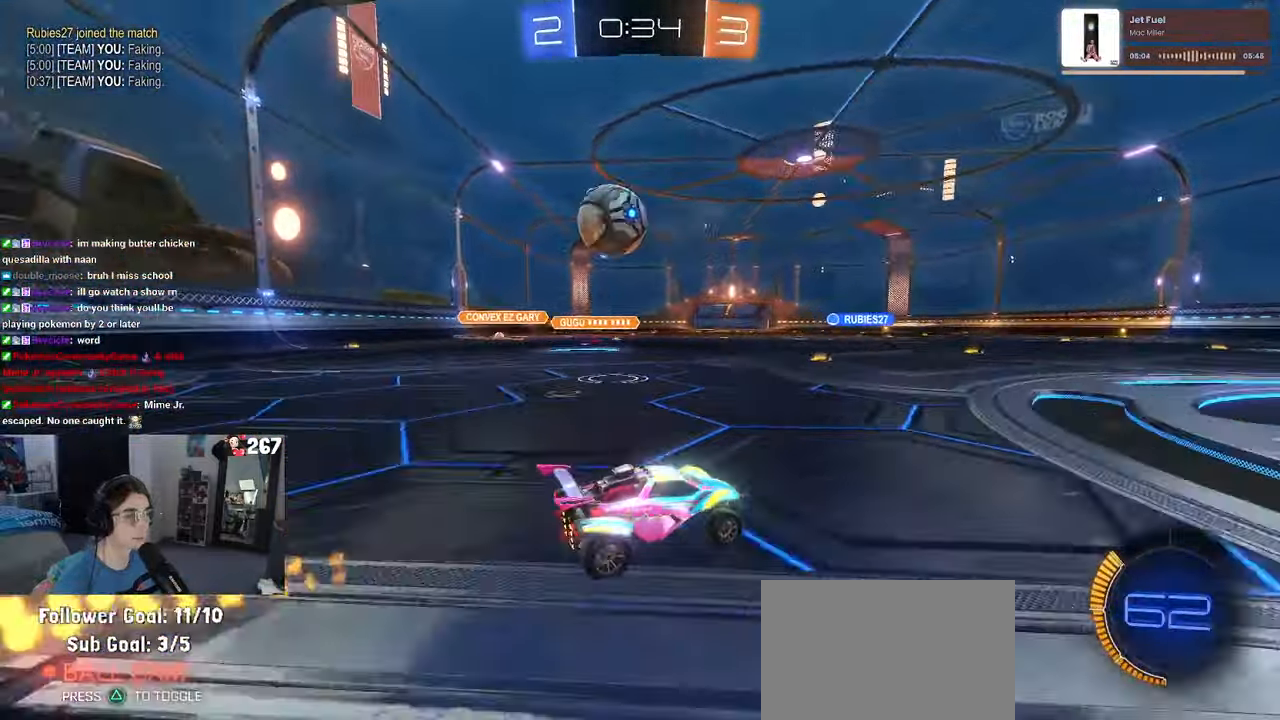
{"buttons": [], "left_stick": "left", "right_stick": "center", "events": []}
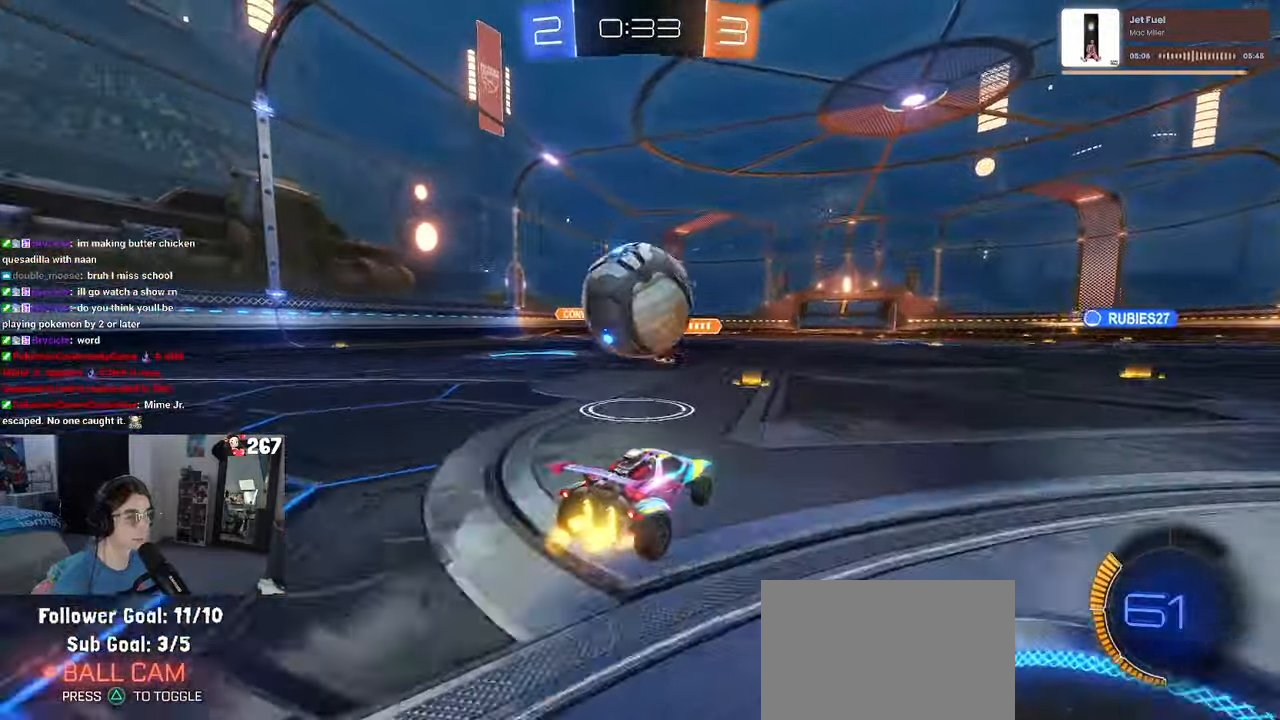
{"buttons": ["SQUARE", "R1"], "left_stick": "down-right", "right_stick": "center", "events": [[17, "CROSS", "down"], [67, "left_stick", "down"], [167, "CROSS", "up"], [200, "left_stick", "up-right"], [234, "CROSS", "down"], [234, "R1", "down"], [300, "SQUARE", "down"], [334, "CROSS", "up"], [350, "left_stick", "down-right"]]}
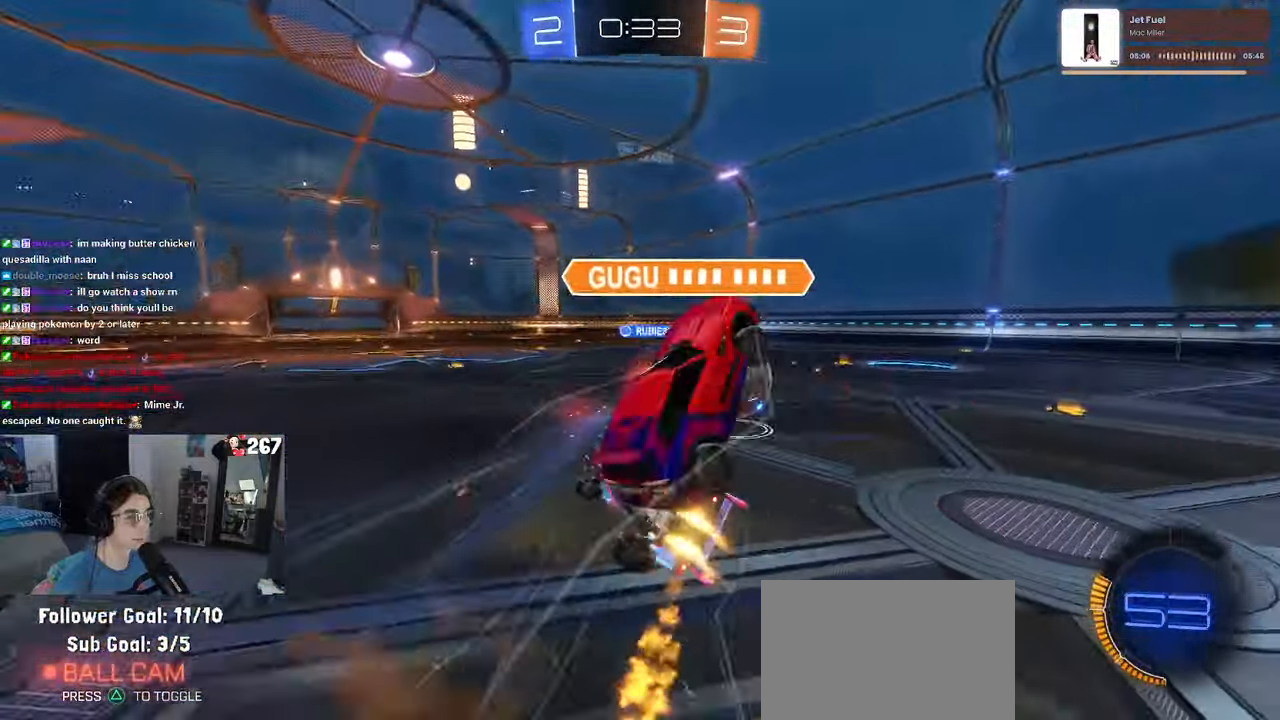
{"buttons": ["SQUARE"], "left_stick": "down-right", "right_stick": "center", "events": [[100, "R1", "up"]]}
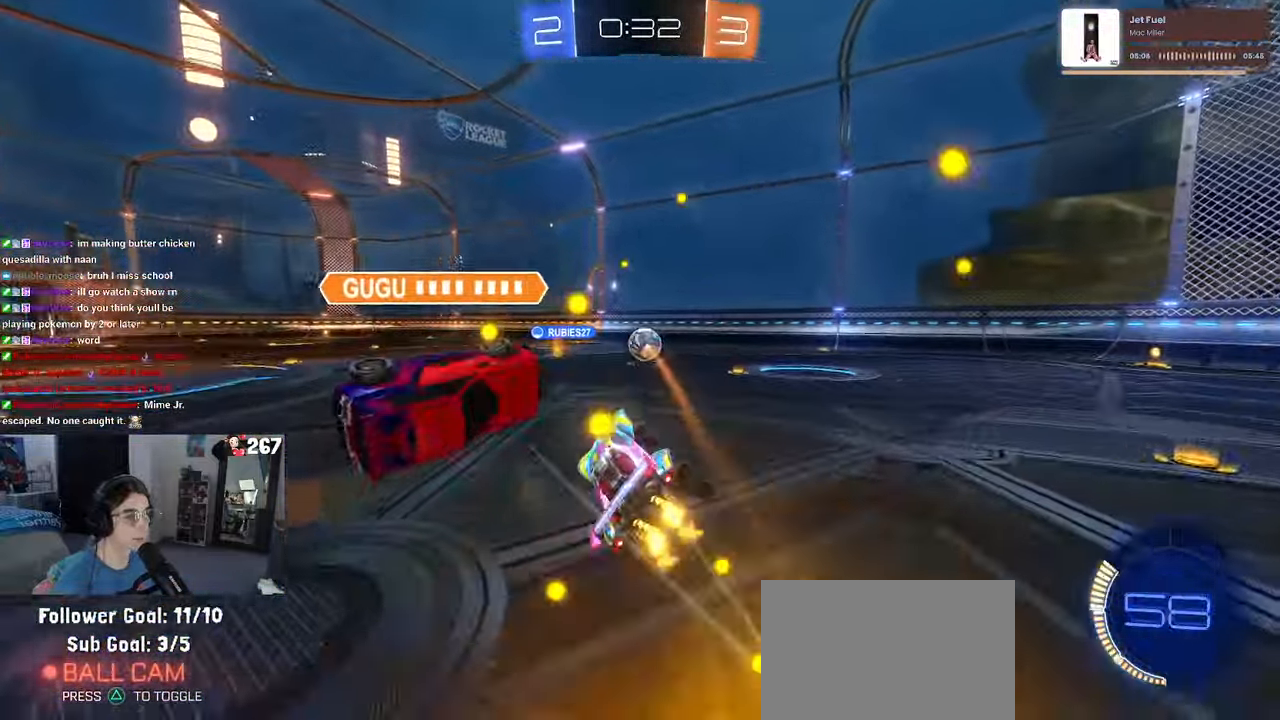
{"buttons": [], "left_stick": "right", "right_stick": "center", "events": [[17, "left_stick", "right"], [50, "SQUARE", "up"], [150, "left_stick", "center"], [417, "left_stick", "right"]]}
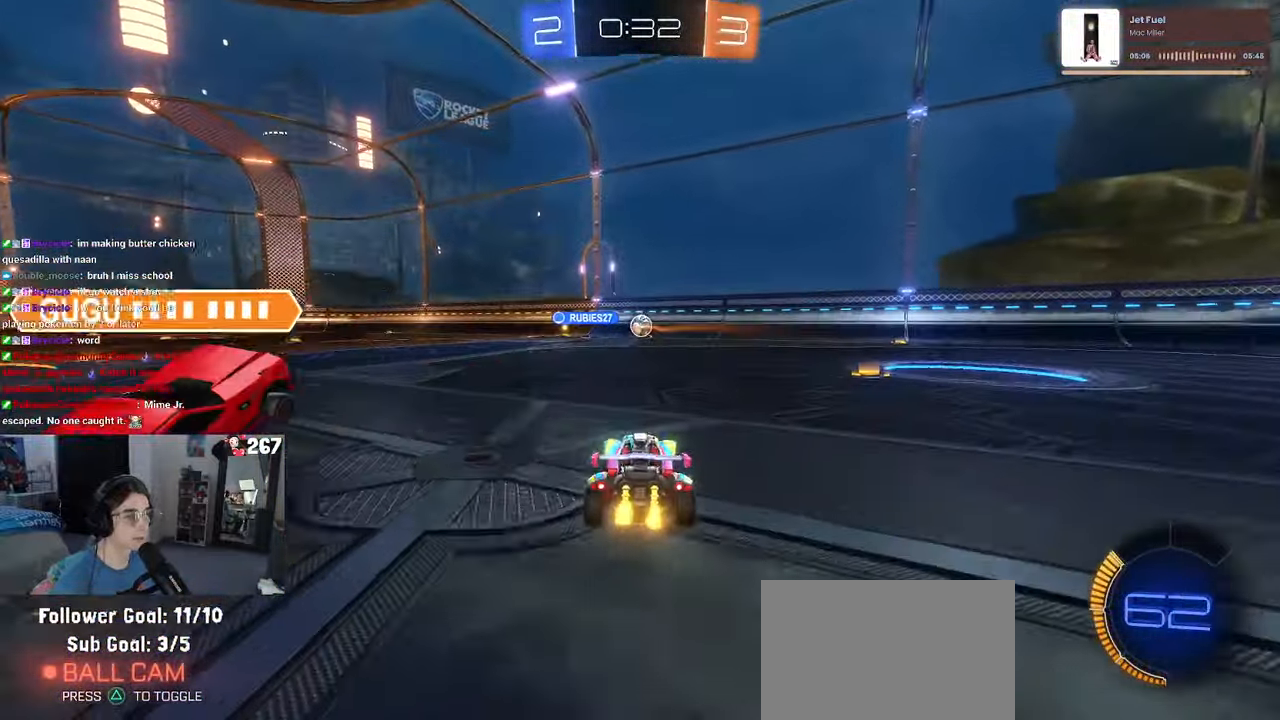
{"buttons": [], "left_stick": "left", "right_stick": "center", "events": [[450, "left_stick", "left"]]}
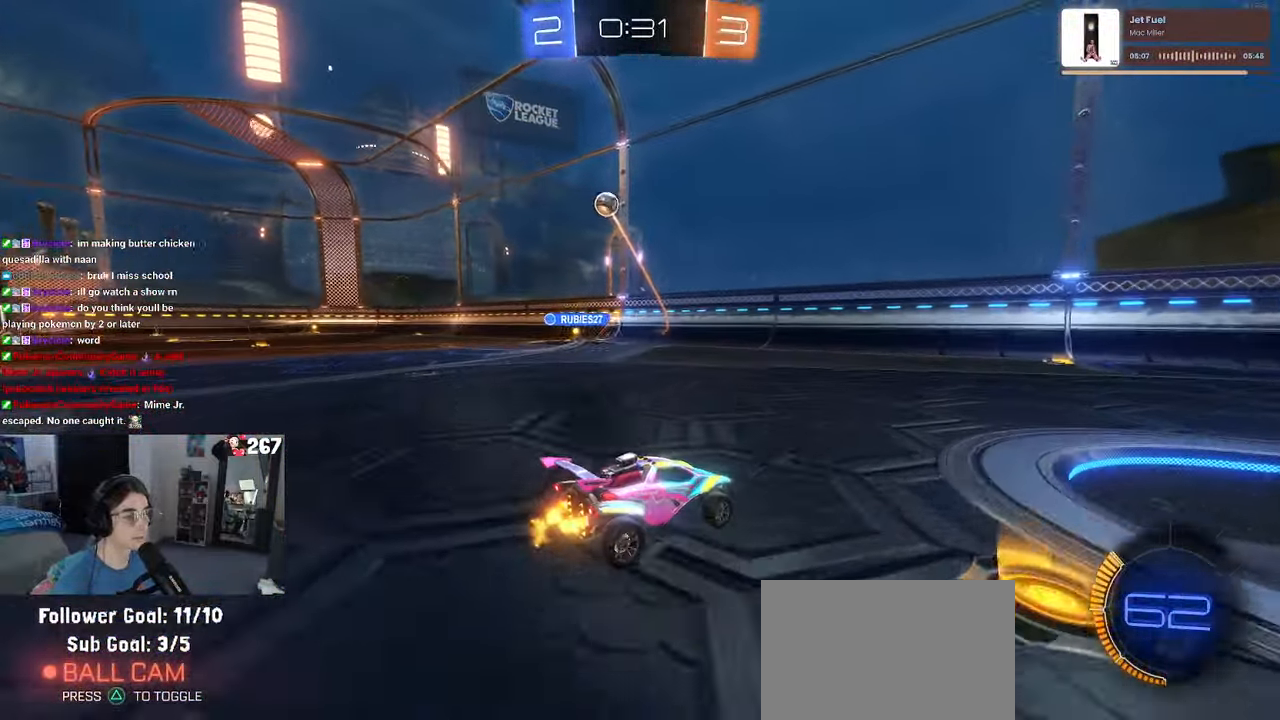
{"buttons": [], "left_stick": "left", "right_stick": "center", "events": [[34, "SQUARE", "down"], [117, "SQUARE", "up"]]}
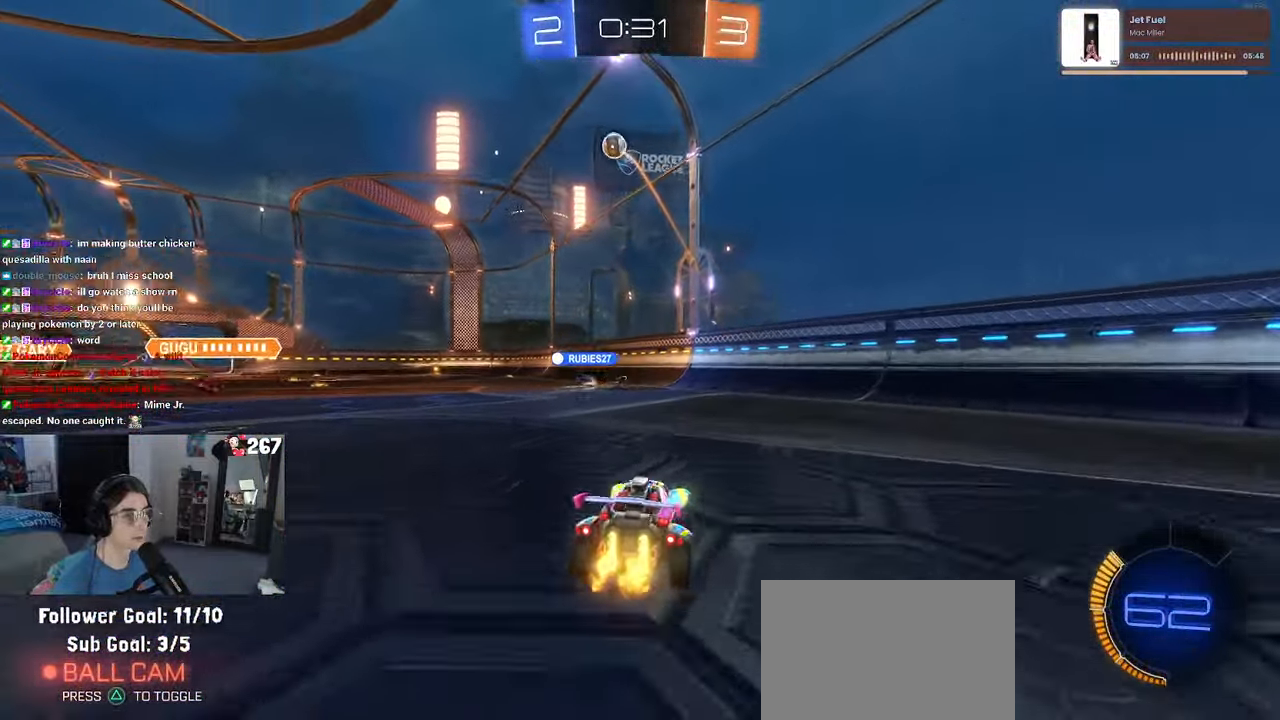
{"buttons": [], "left_stick": "center", "right_stick": "center", "events": [[450, "left_stick", "center"]]}
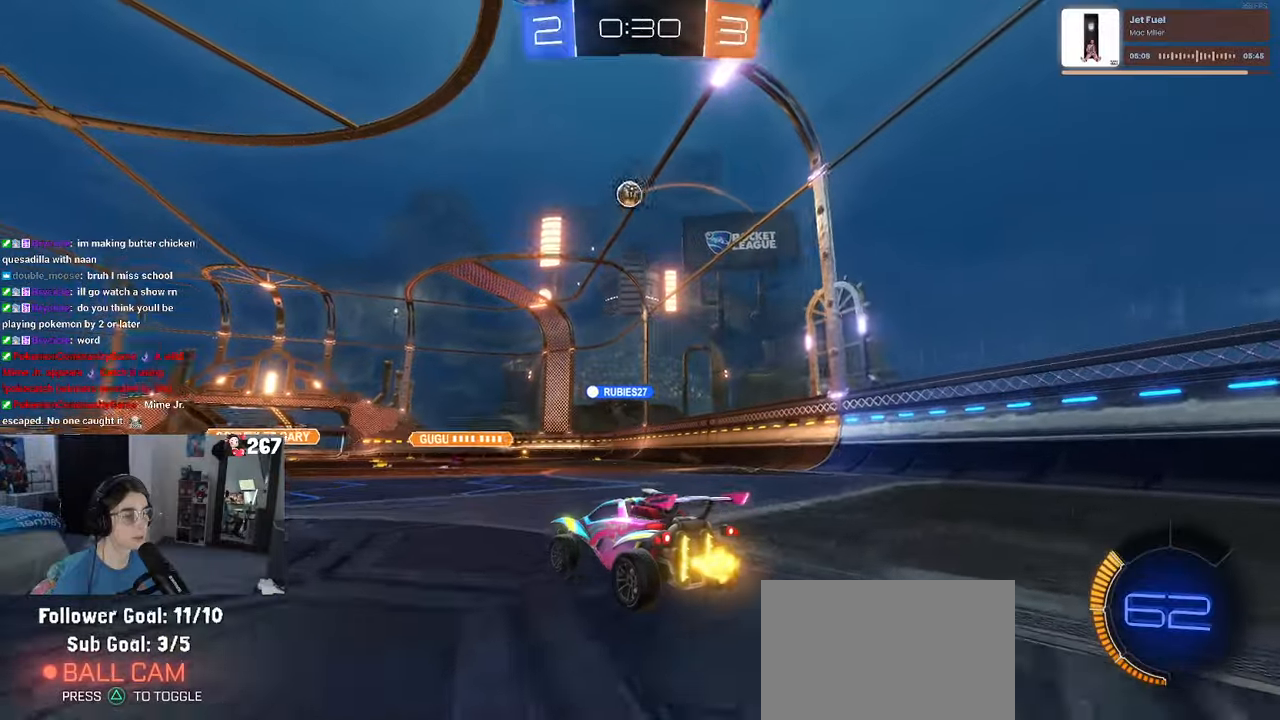
{"buttons": [], "left_stick": "center", "right_stick": "center", "events": []}
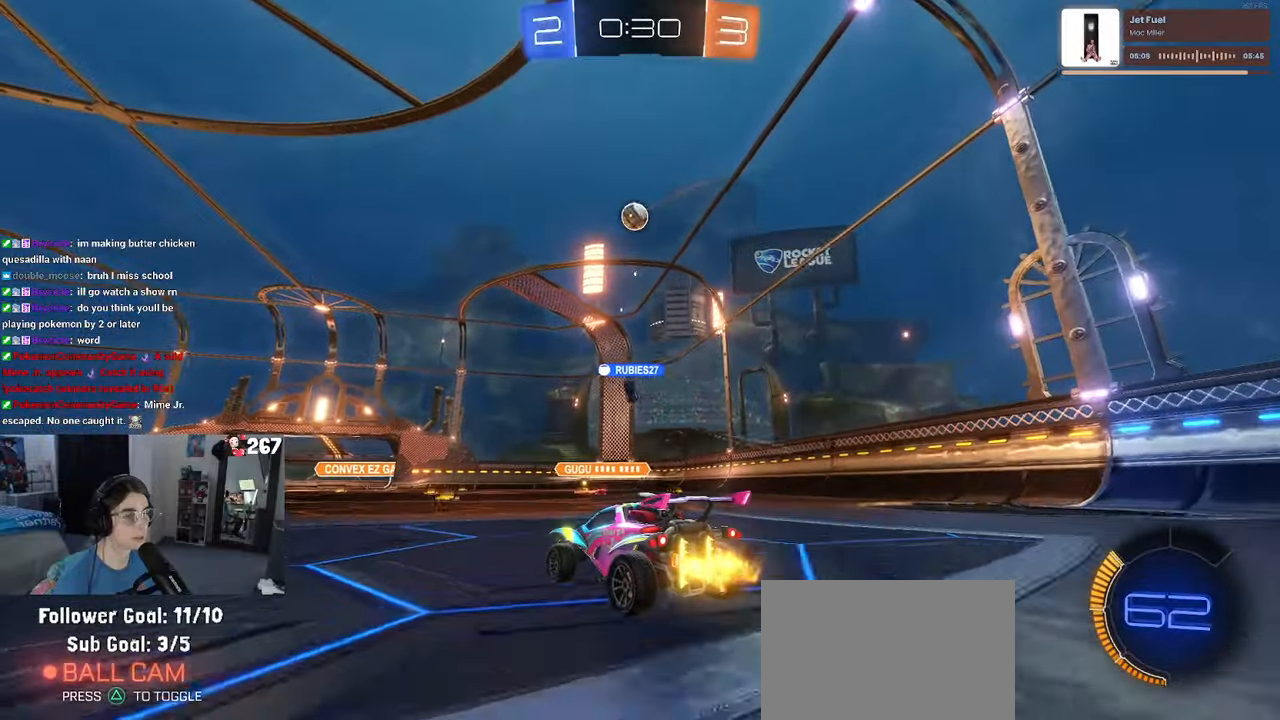
{"buttons": [], "left_stick": "center", "right_stick": "center", "events": [[250, "left_stick", "right"], [433, "left_stick", "center"]]}
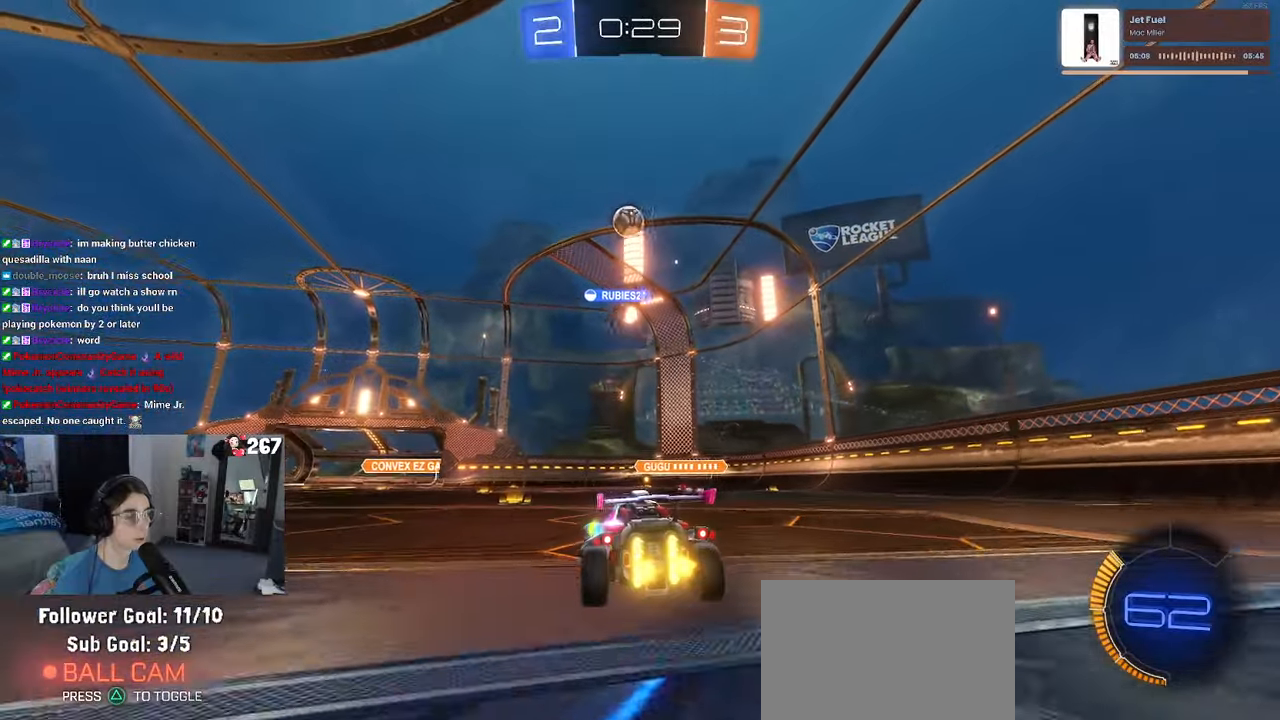
{"buttons": [], "left_stick": "left", "right_stick": "center", "events": [[300, "left_stick", "left"]]}
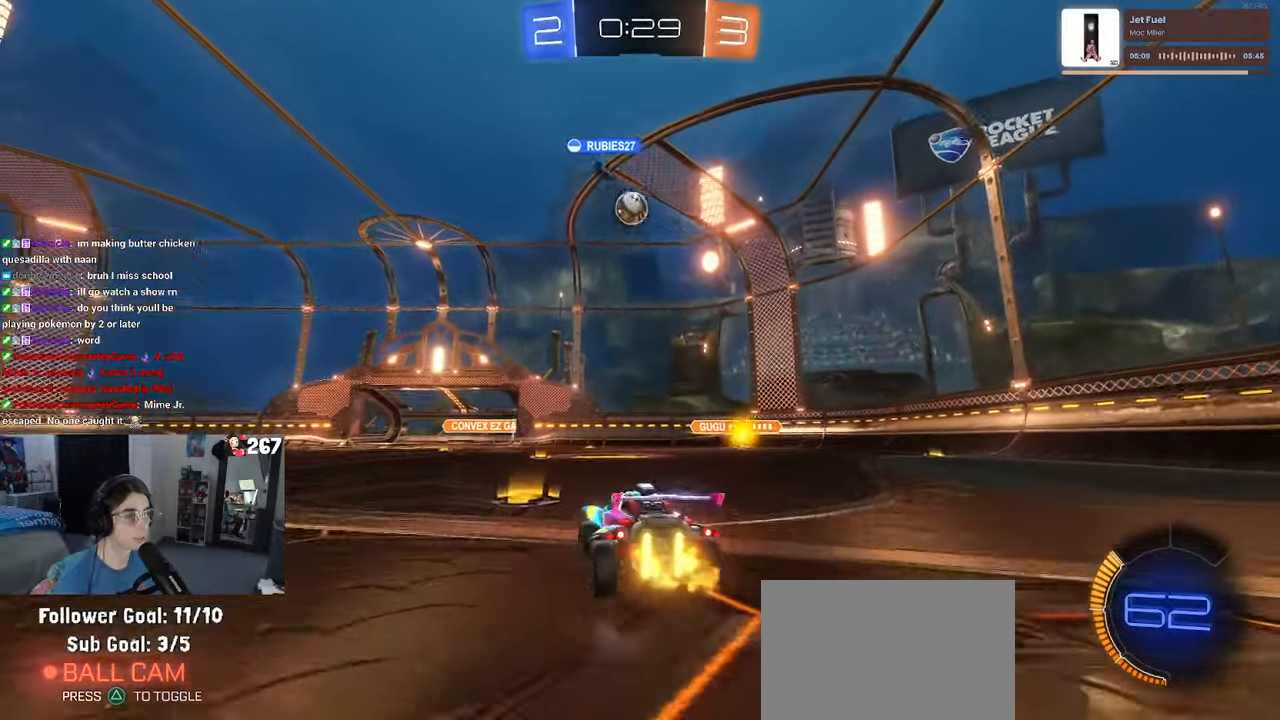
{"buttons": ["L2"], "left_stick": "center", "right_stick": "center", "events": [[266, "left_stick", "down-right"], [416, "L2", "down"], [416, "left_stick", "center"]]}
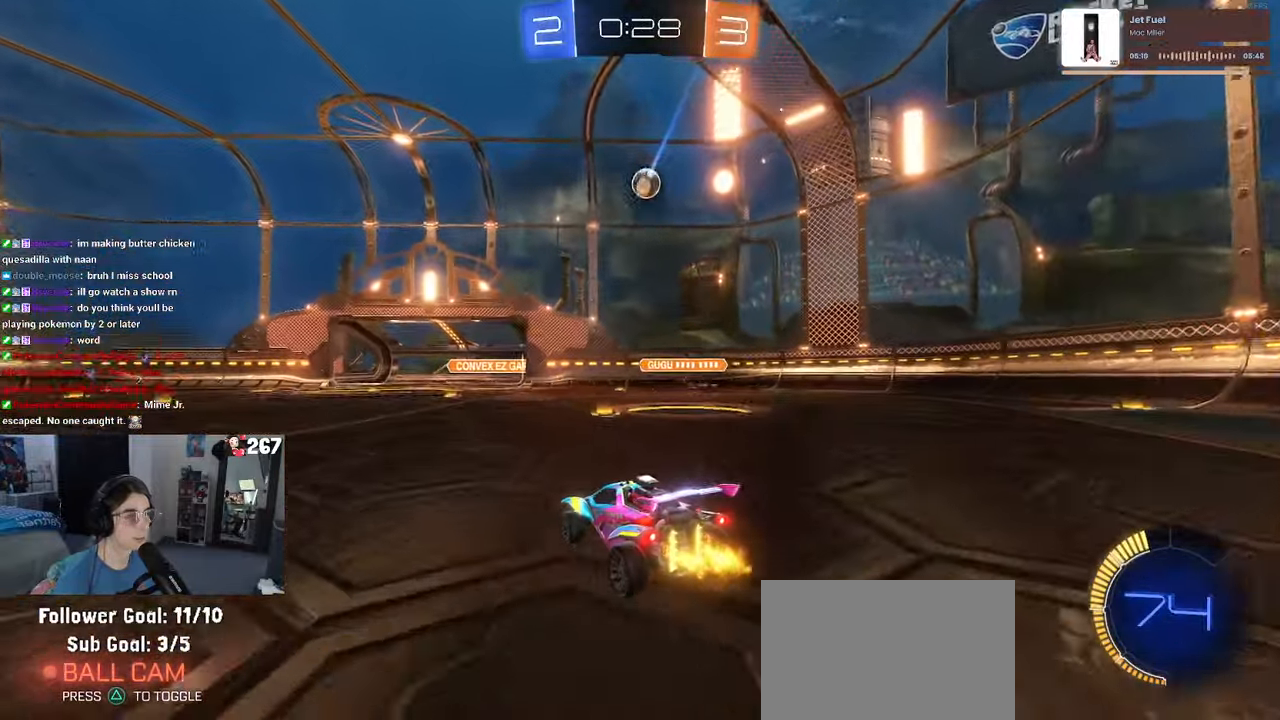
{"buttons": ["L2"], "left_stick": "left", "right_stick": "center", "events": [[116, "L2", "up"], [116, "left_stick", "right"], [216, "left_stick", "center"], [433, "L2", "down"], [483, "left_stick", "left"]]}